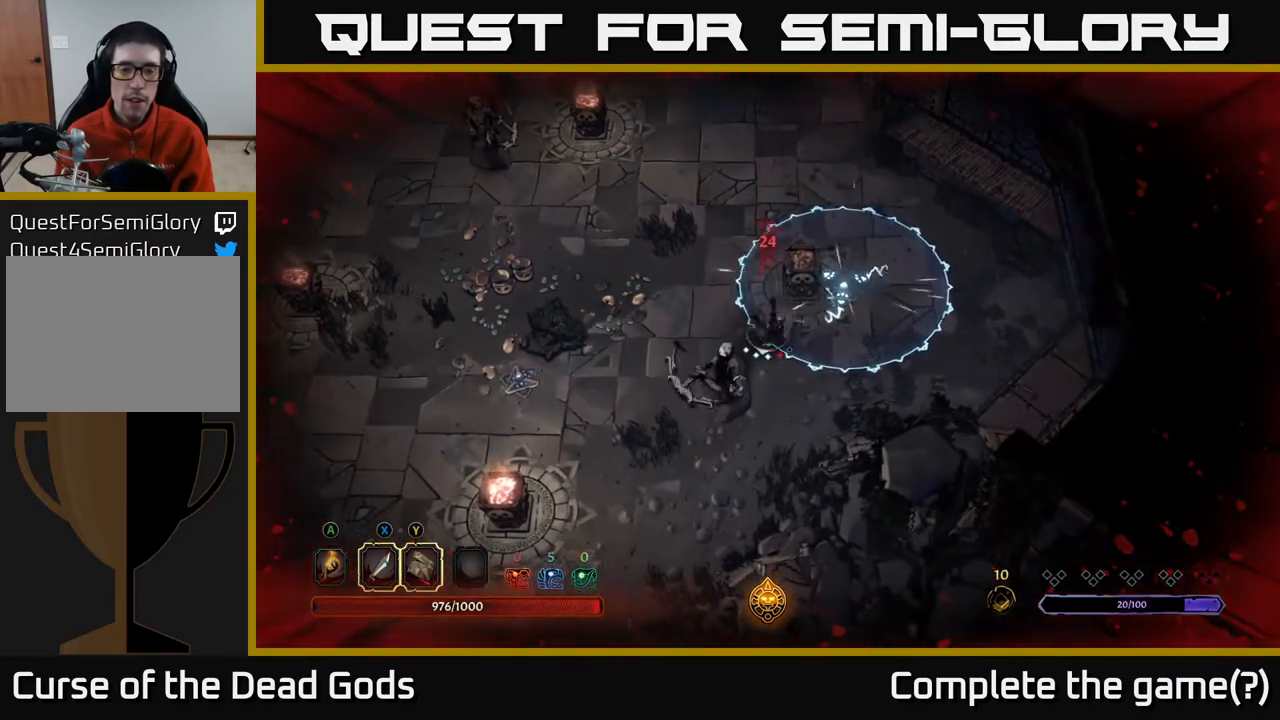
Gameplay with a controller (Xbox layout); each line is a JSON object with the inputs held at the frame after it. "events" lists button and stick changes between this image and that frame as [ms after this image, input, new state], when the widget could be followed in between.
{"buttons": ["X"], "left_stick": "down-left", "right_stick": "center", "events": [[283, "left_stick", "down-left"], [400, "X", "down"]]}
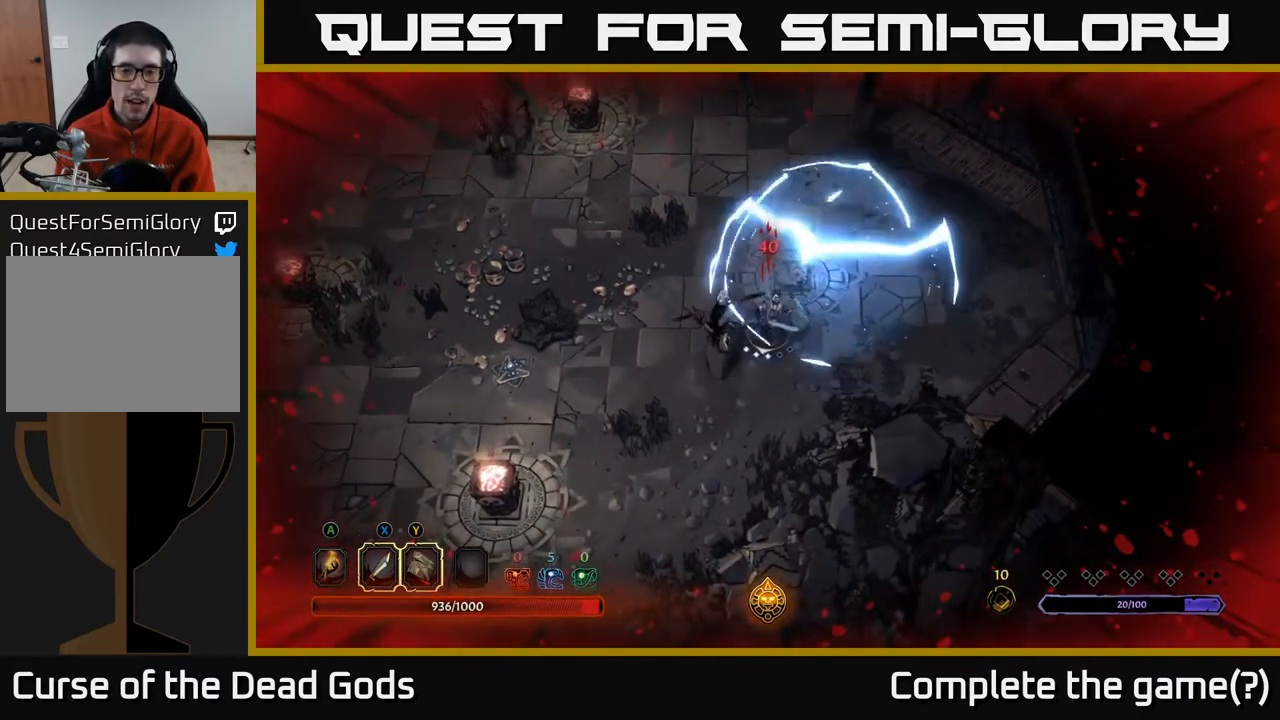
{"buttons": [], "left_stick": "down-left", "right_stick": "center", "events": [[17, "X", "up"], [100, "X", "down"], [200, "X", "up"], [333, "X", "down"], [450, "X", "up"]]}
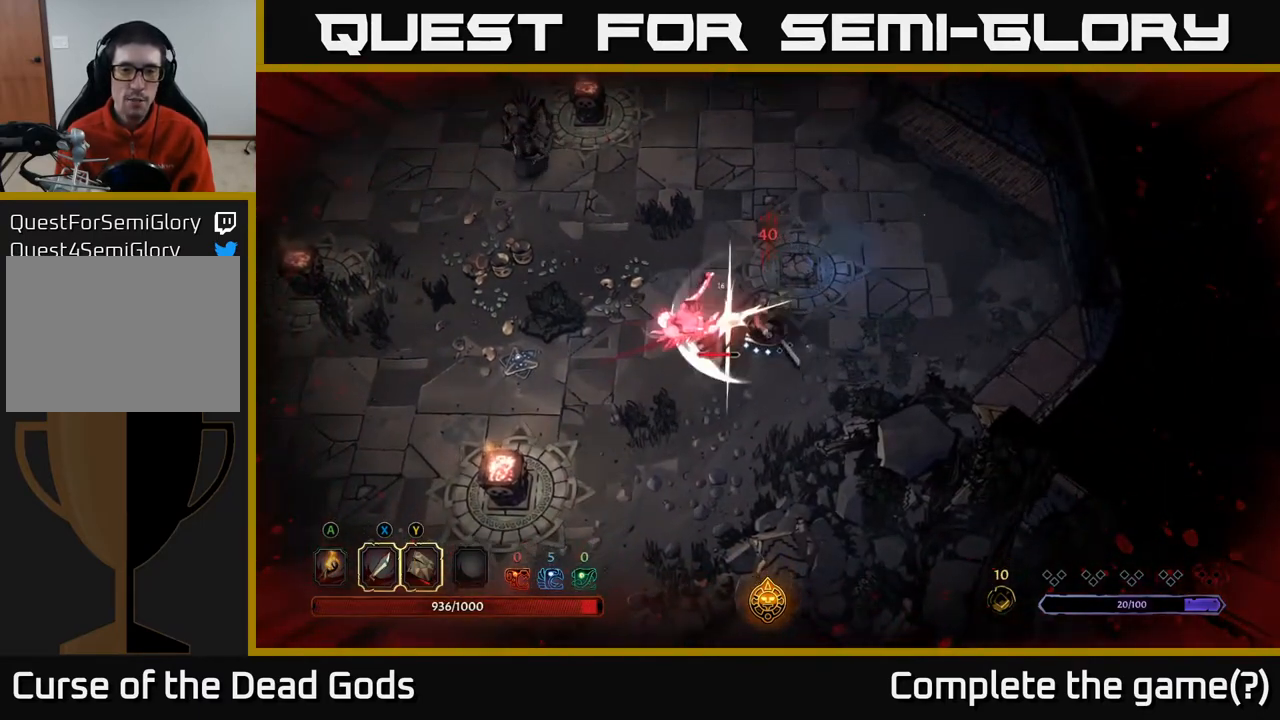
{"buttons": ["X"], "left_stick": "down-left", "right_stick": "center", "events": [[150, "X", "down"], [283, "X", "up"], [433, "X", "down"]]}
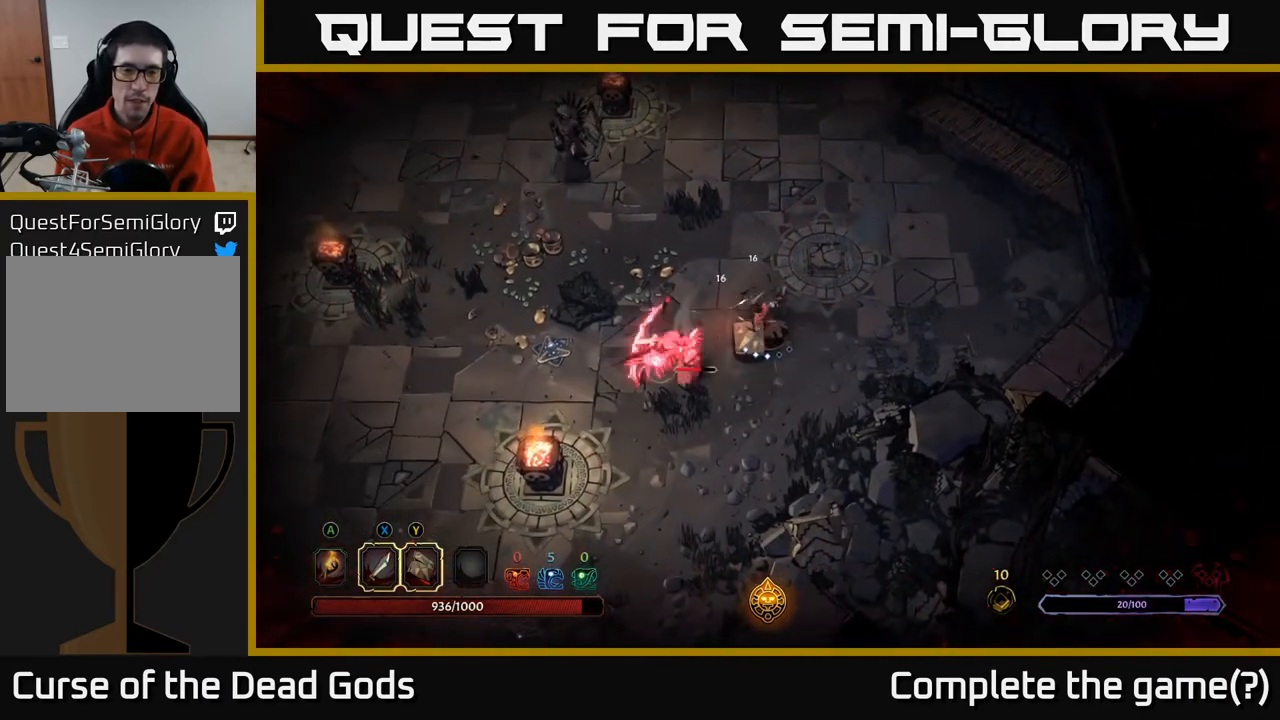
{"buttons": [], "left_stick": "left", "right_stick": "center", "events": [[117, "X", "up"], [233, "left_stick", "left"], [350, "Y", "down"], [483, "Y", "up"]]}
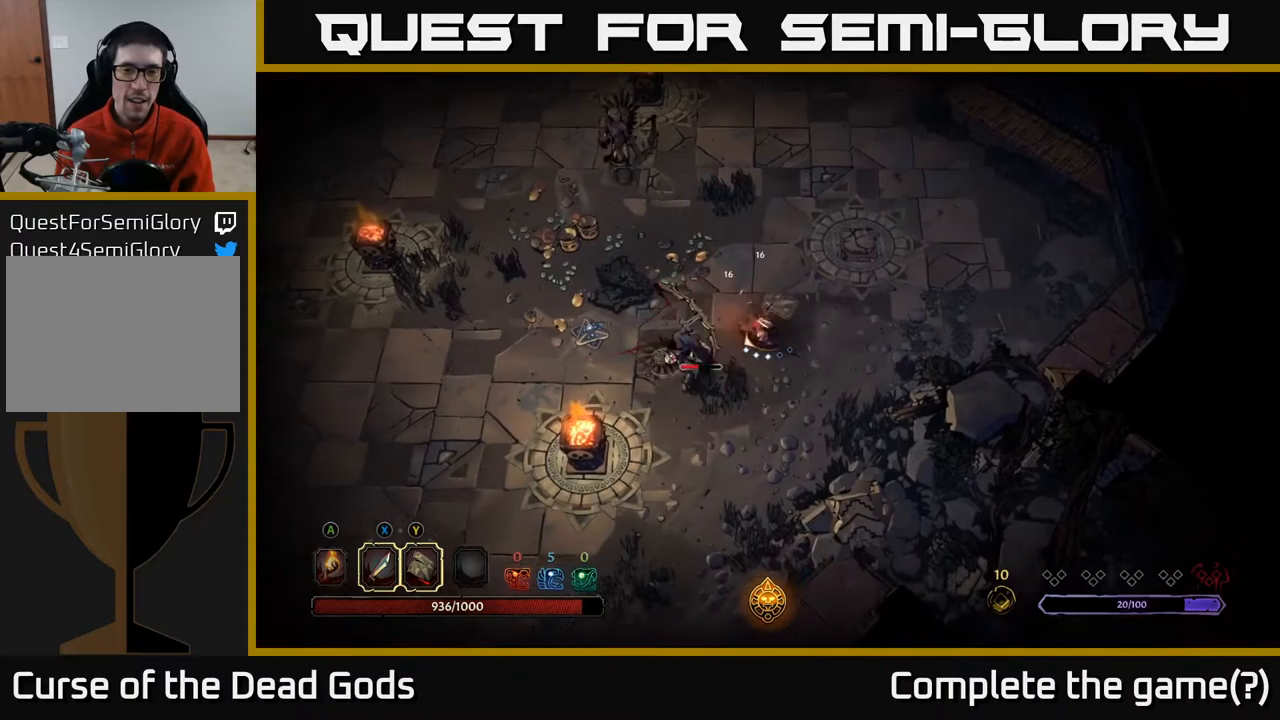
{"buttons": [], "left_stick": "center", "right_stick": "center", "events": [[400, "left_stick", "center"]]}
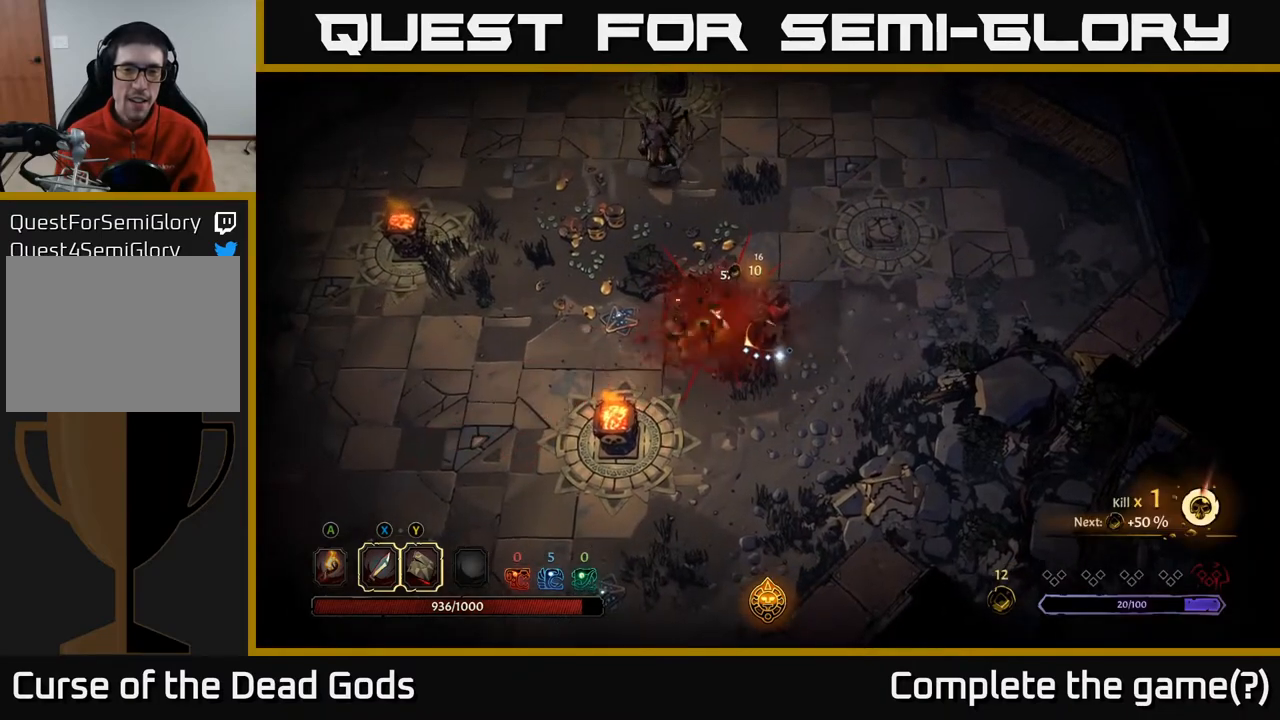
{"buttons": [], "left_stick": "up-left", "right_stick": "center", "events": [[100, "left_stick", "left"], [117, "X", "down"], [267, "X", "up"], [483, "left_stick", "up-left"]]}
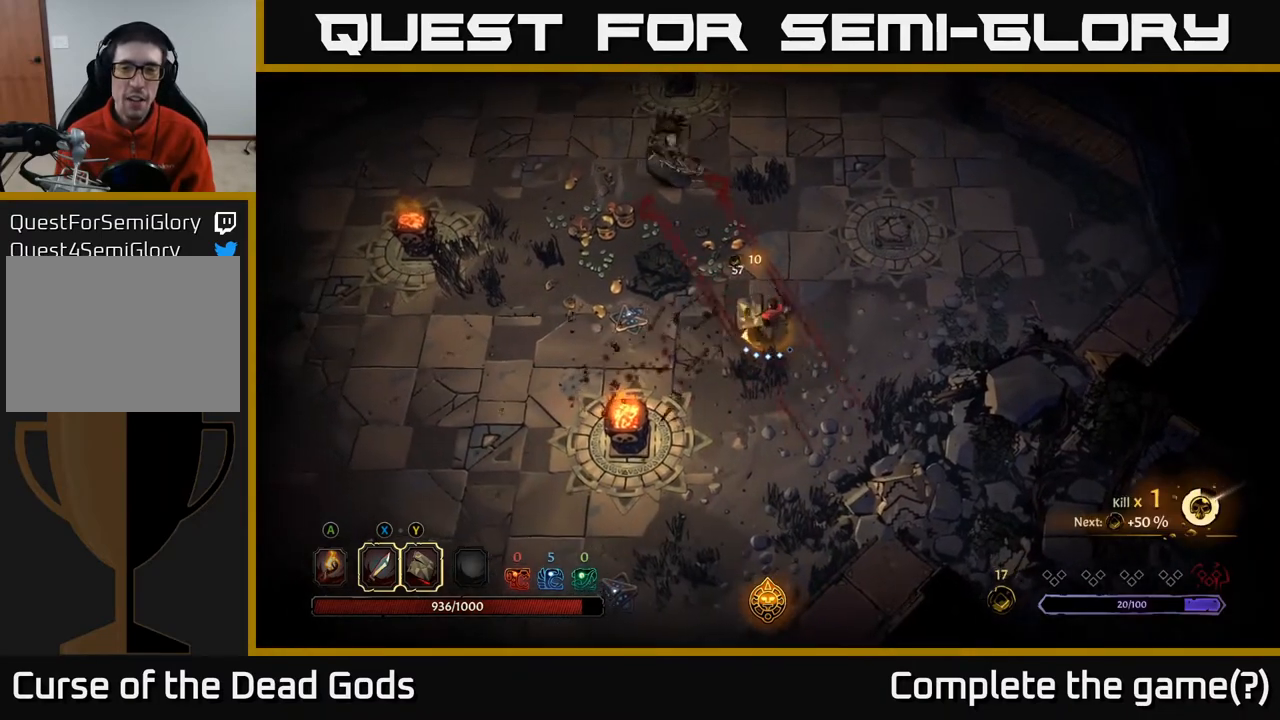
{"buttons": [], "left_stick": "up-left", "right_stick": "center", "events": []}
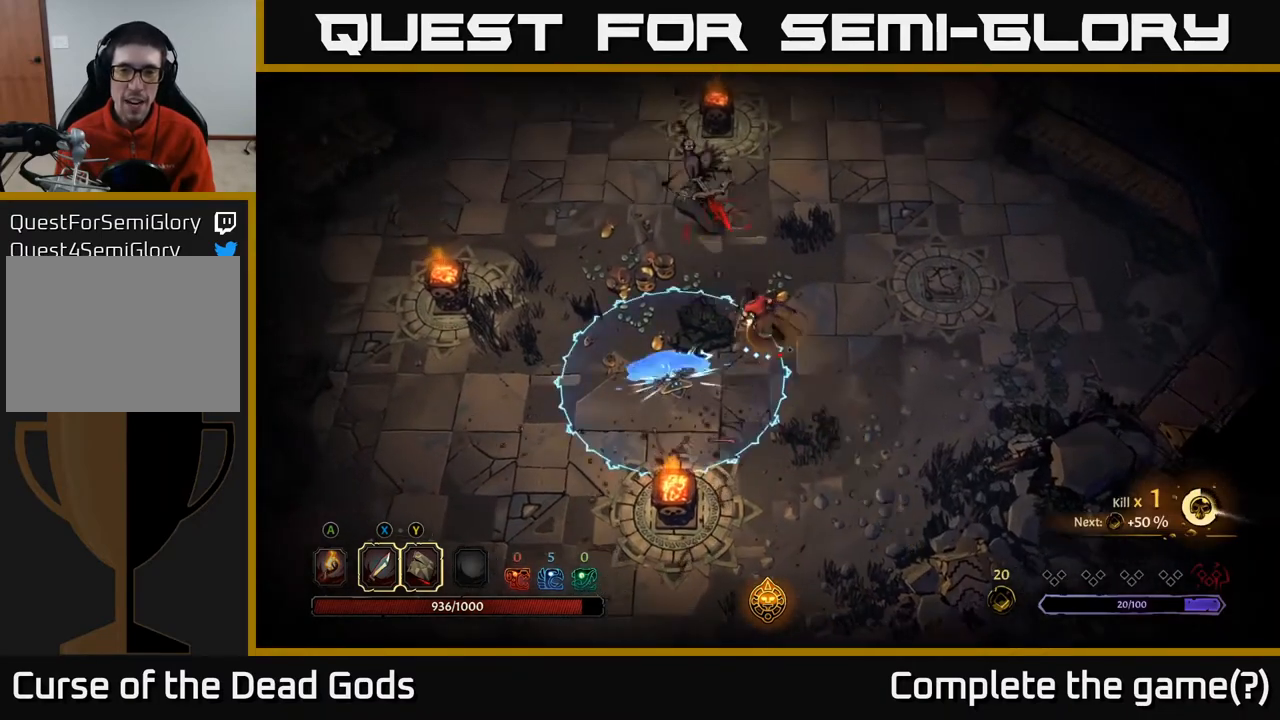
{"buttons": [], "left_stick": "up-right", "right_stick": "center", "events": [[17, "R2", "down"], [167, "R2", "up"], [250, "left_stick", "up"], [367, "left_stick", "up-right"]]}
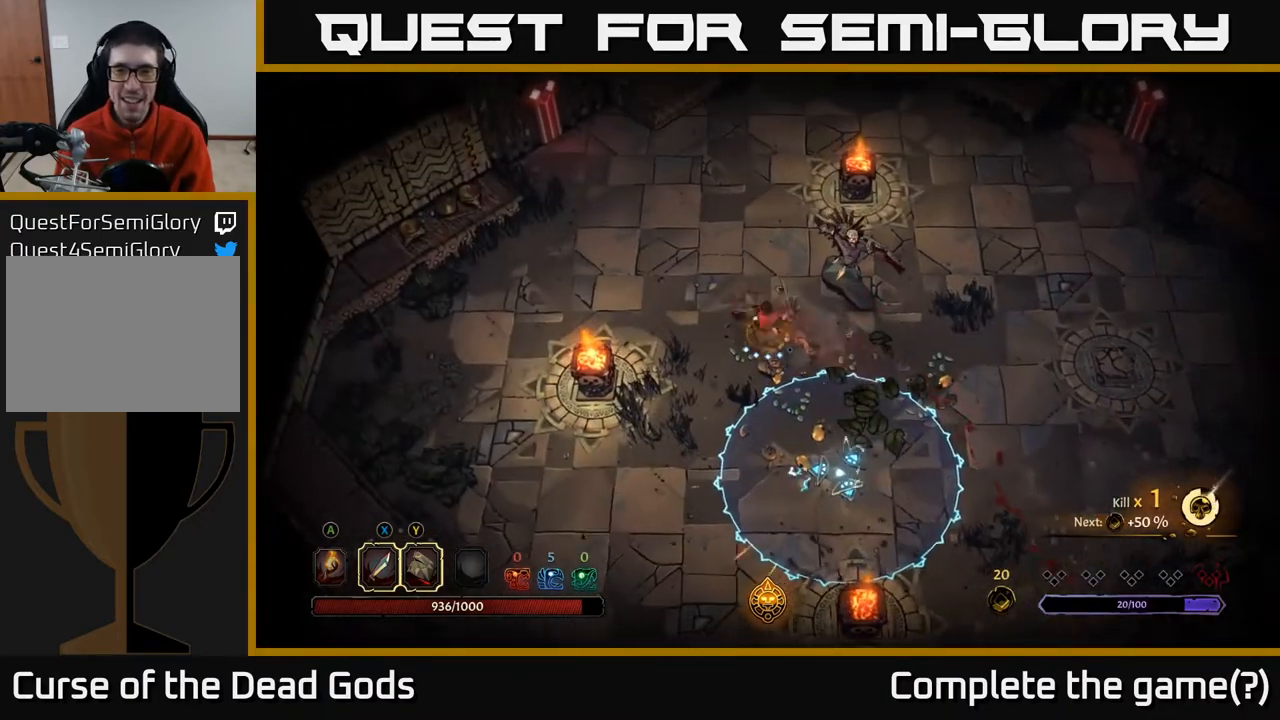
{"buttons": ["X"], "left_stick": "up-right", "right_stick": "center", "events": [[67, "X", "down"], [233, "X", "up"], [383, "X", "down"]]}
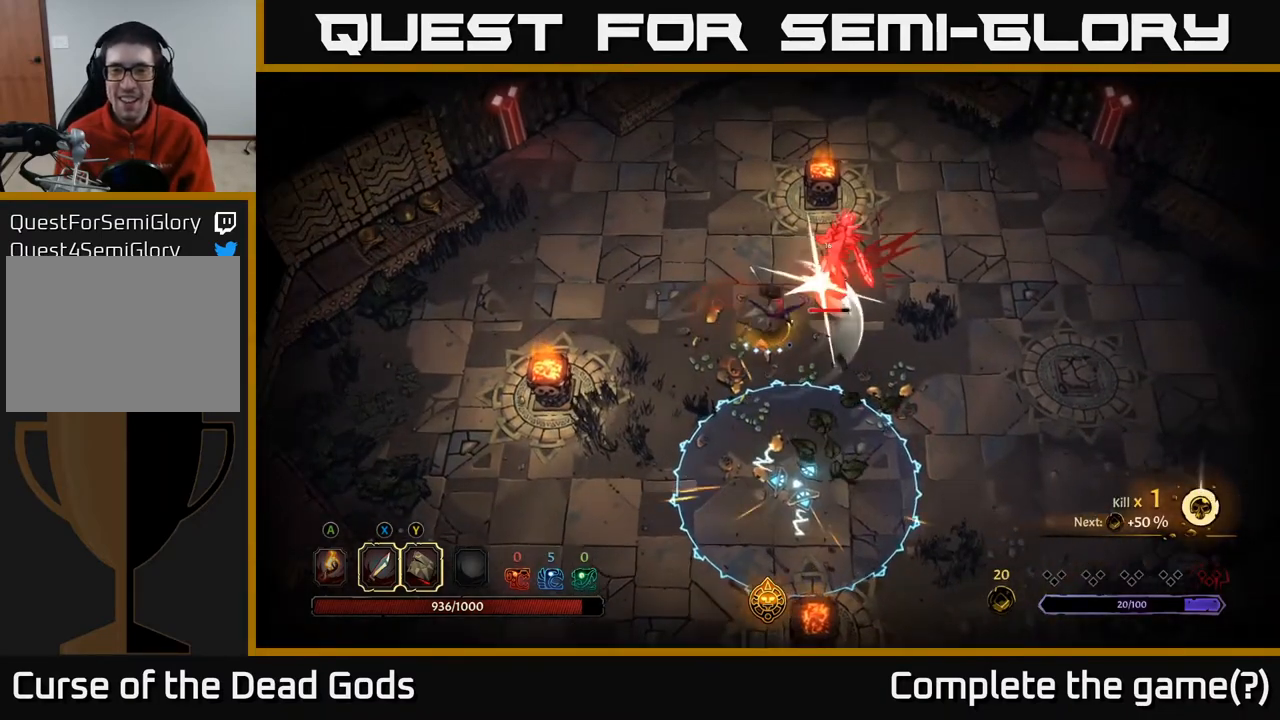
{"buttons": [], "left_stick": "up-right", "right_stick": "center", "events": [[50, "X", "up"], [200, "X", "down"], [400, "X", "up"]]}
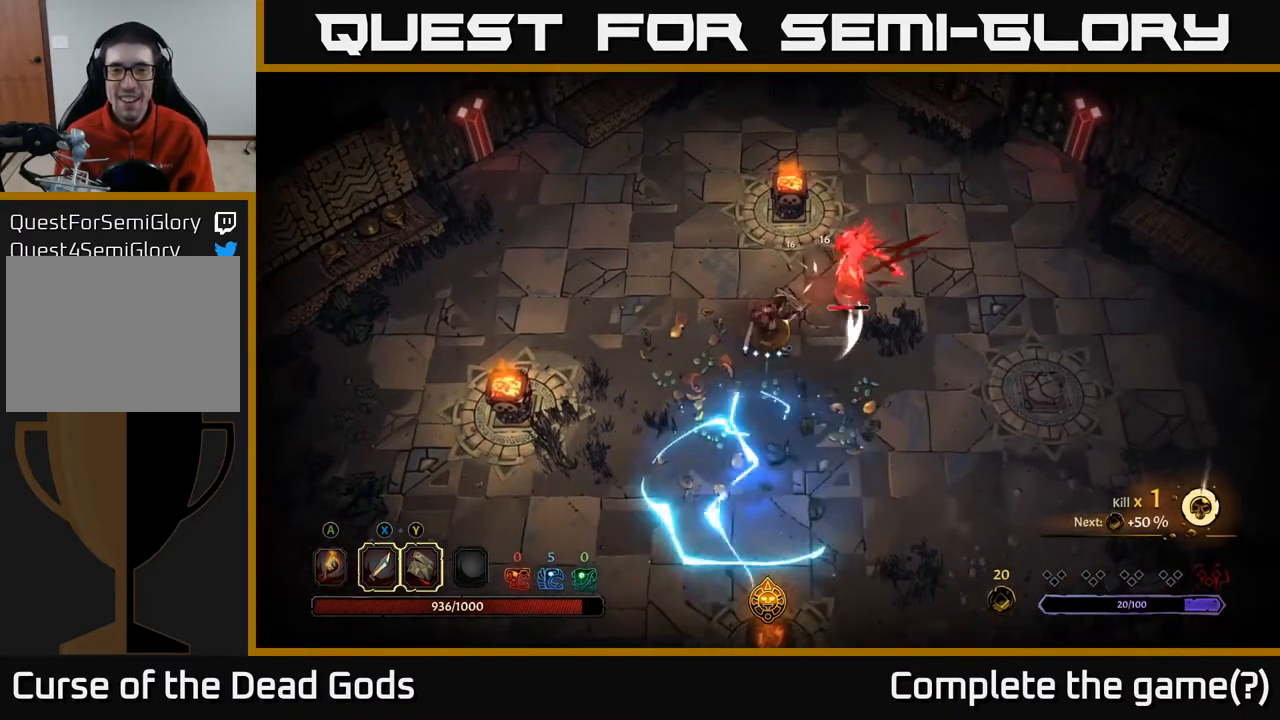
{"buttons": [], "left_stick": "up-right", "right_stick": "center", "events": [[17, "X", "down"], [200, "X", "up"], [383, "Y", "down"], [500, "Y", "up"]]}
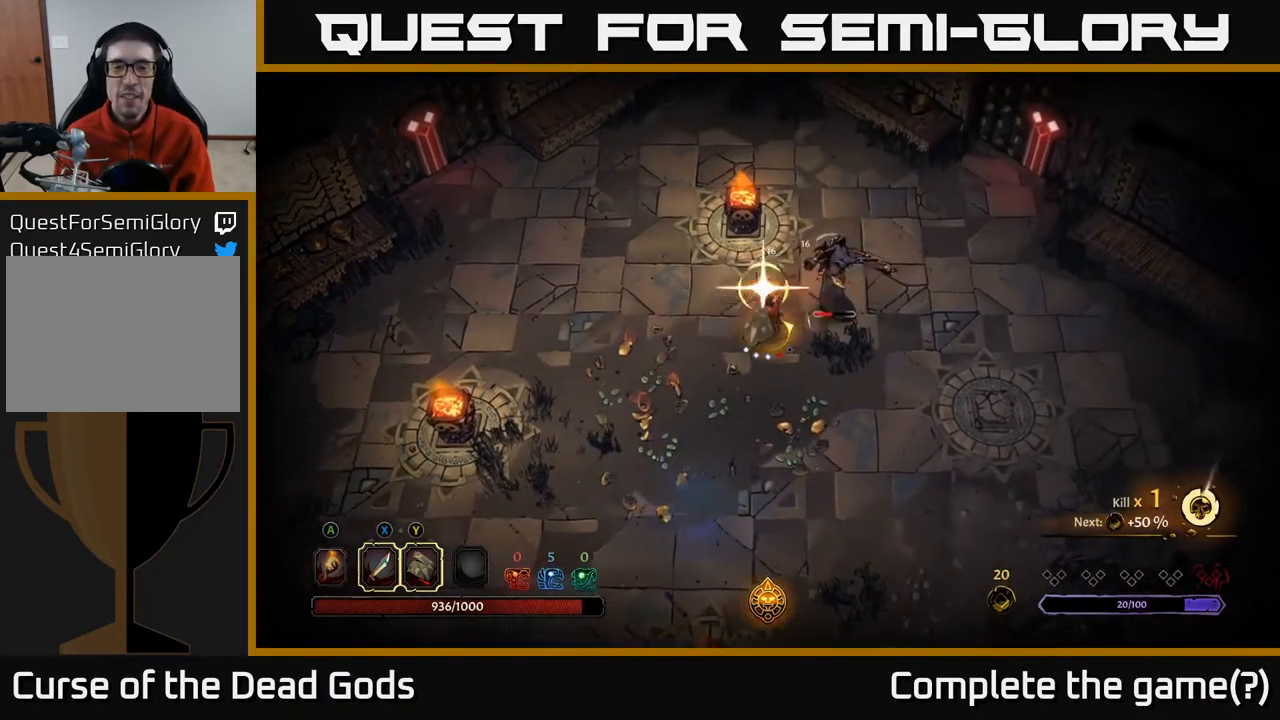
{"buttons": [], "left_stick": "center", "right_stick": "center", "events": [[333, "left_stick", "center"]]}
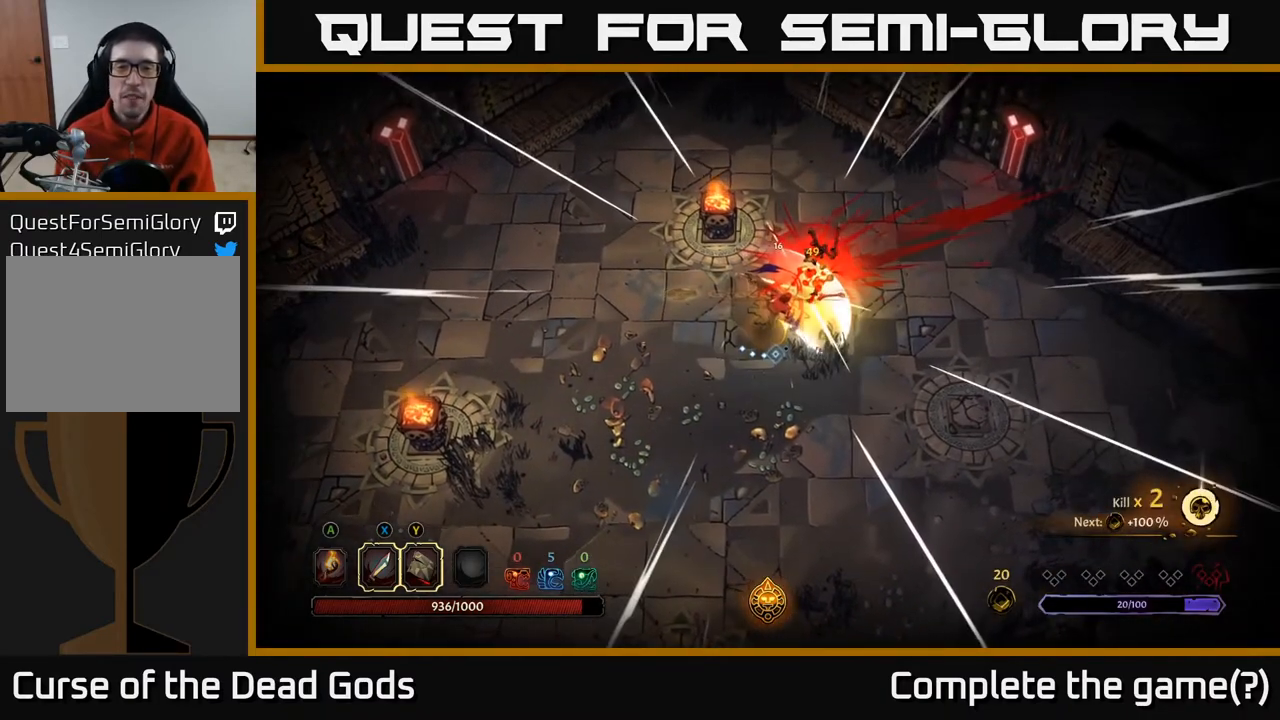
{"buttons": [], "left_stick": "left", "right_stick": "center", "events": [[117, "left_stick", "right"], [400, "left_stick", "center"], [467, "left_stick", "left"]]}
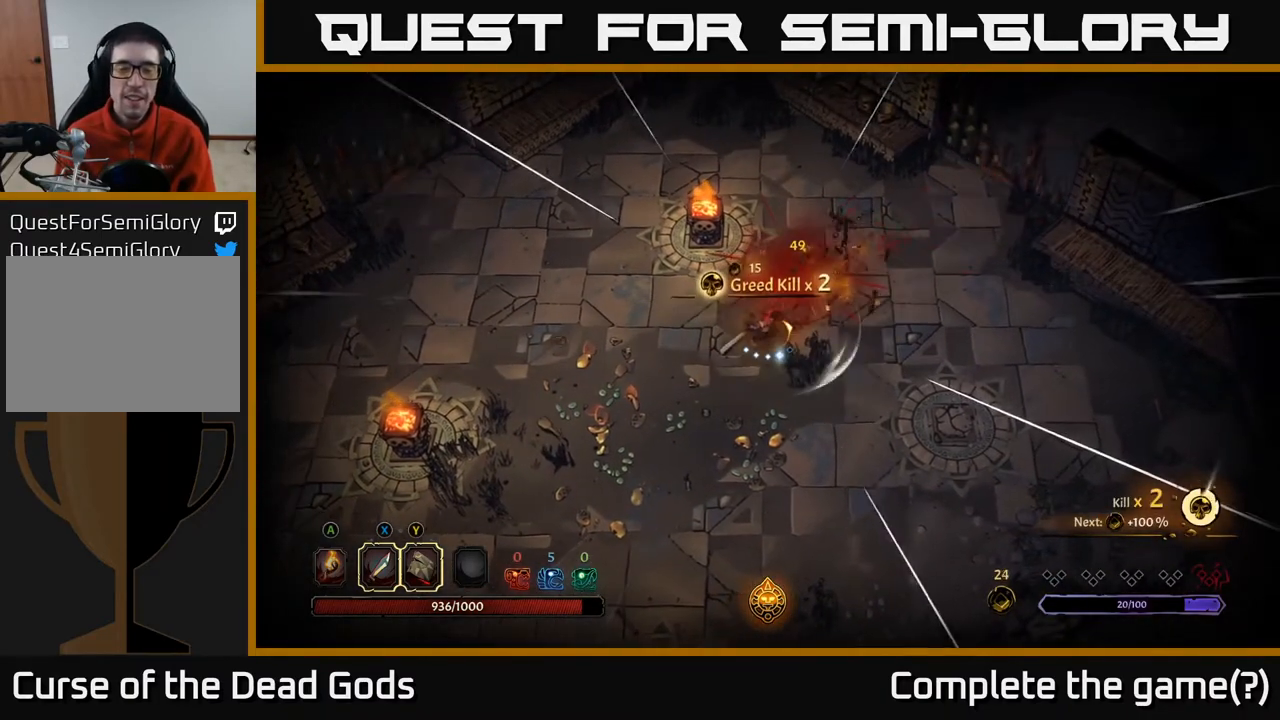
{"buttons": [], "left_stick": "down-right", "right_stick": "center", "events": [[100, "left_stick", "center"], [150, "left_stick", "right"], [350, "left_stick", "down-right"]]}
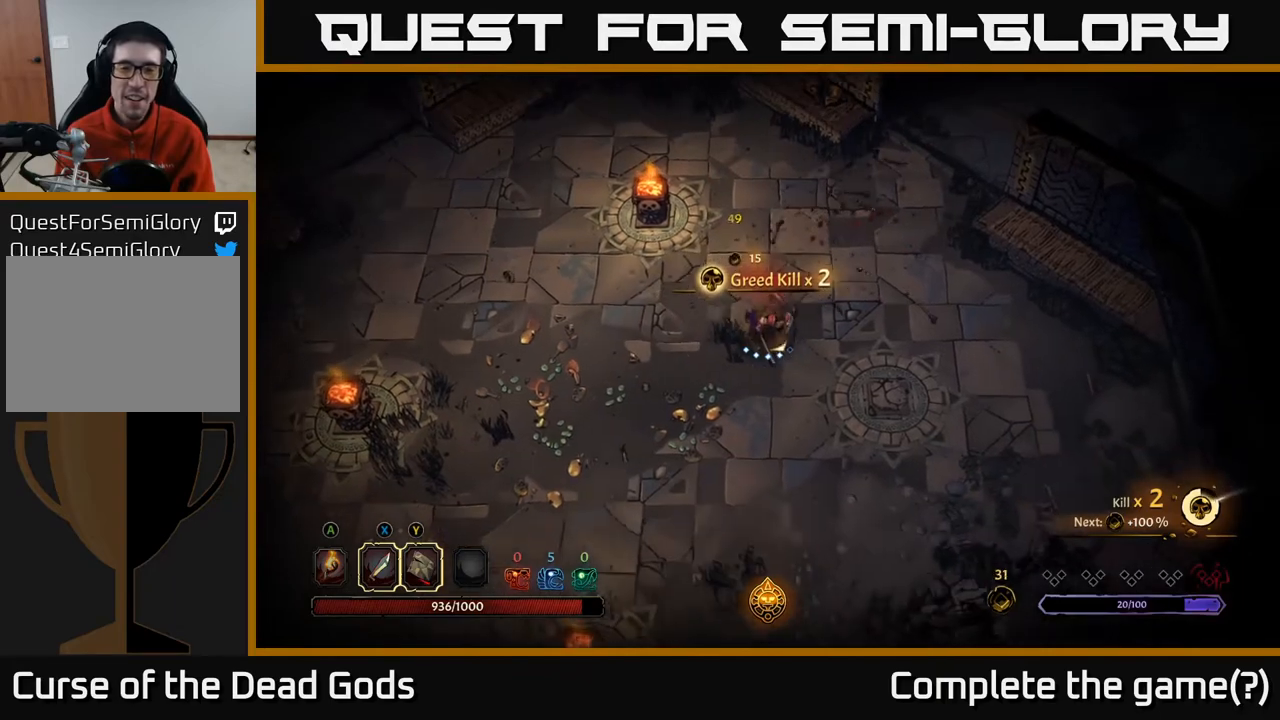
{"buttons": [], "left_stick": "down-left", "right_stick": "center", "events": [[217, "left_stick", "left"], [300, "left_stick", "down-left"]]}
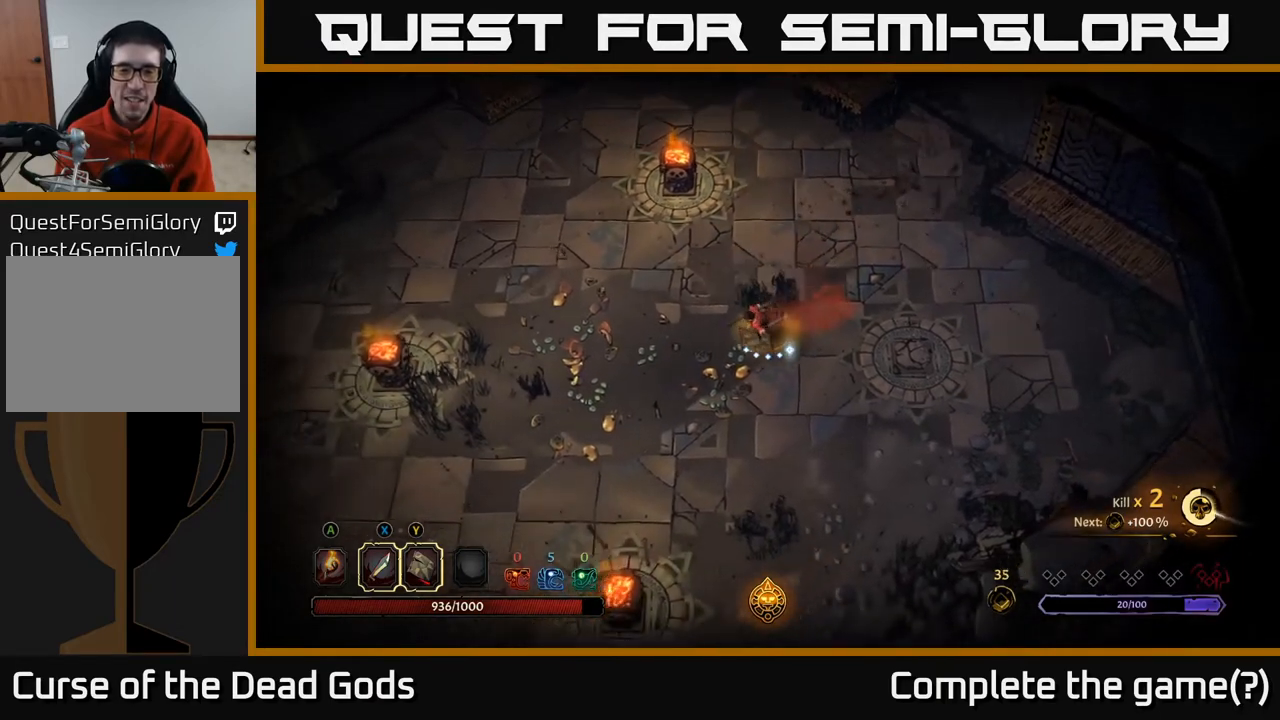
{"buttons": [], "left_stick": "down-right", "right_stick": "center", "events": [[283, "left_stick", "down"], [500, "left_stick", "down-right"]]}
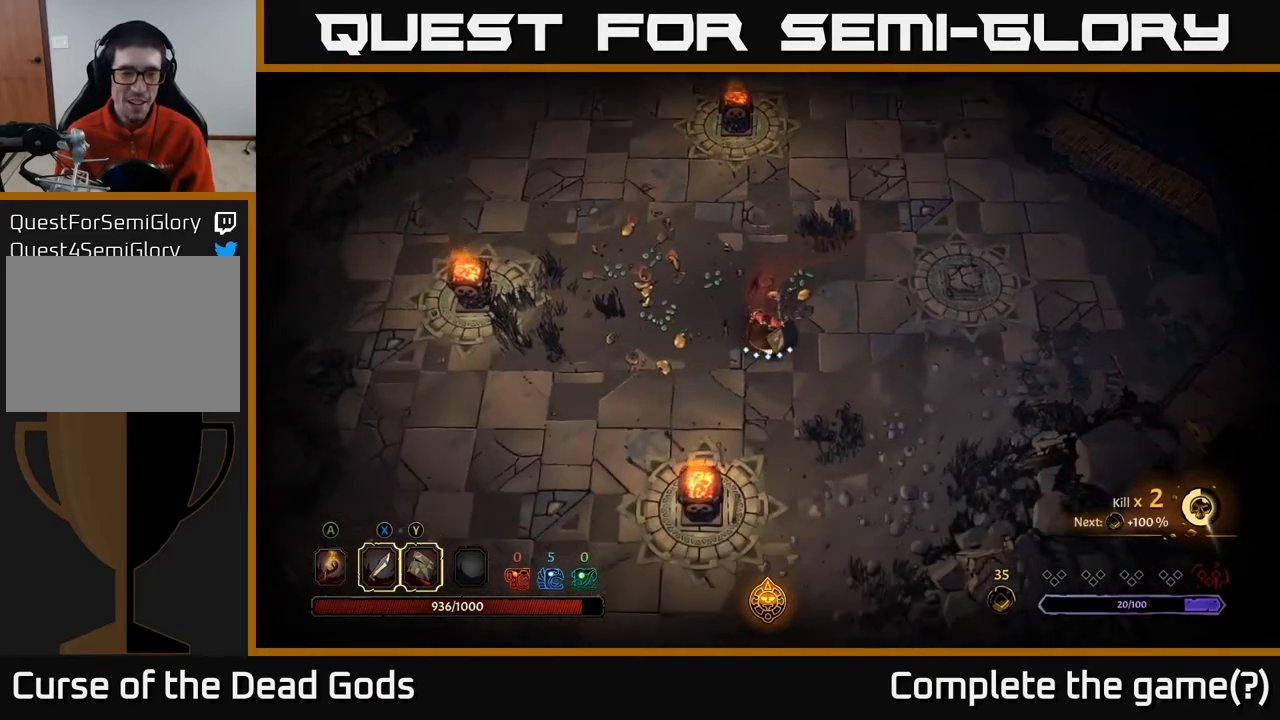
{"buttons": [], "left_stick": "left", "right_stick": "center", "events": [[117, "left_stick", "center"], [350, "left_stick", "left"]]}
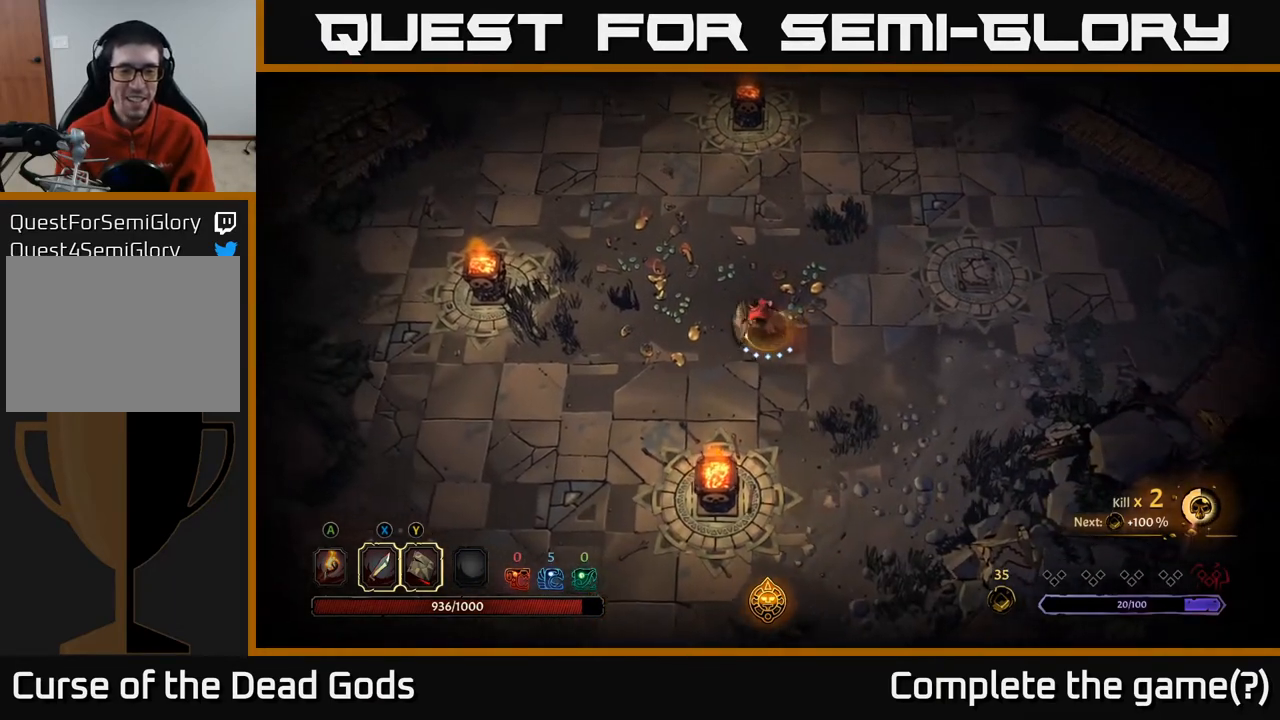
{"buttons": [], "left_stick": "up", "right_stick": "center", "events": [[333, "left_stick", "up"]]}
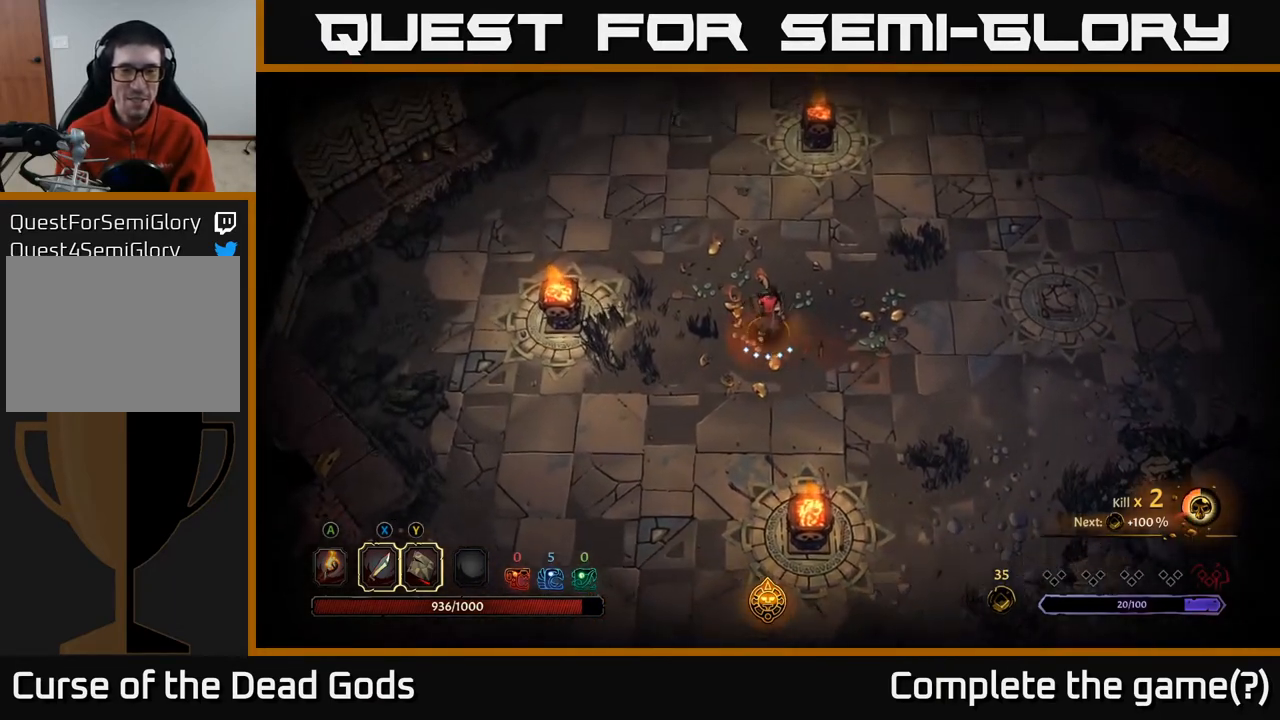
{"buttons": [], "left_stick": "up-right", "right_stick": "center", "events": [[133, "left_stick", "up-right"]]}
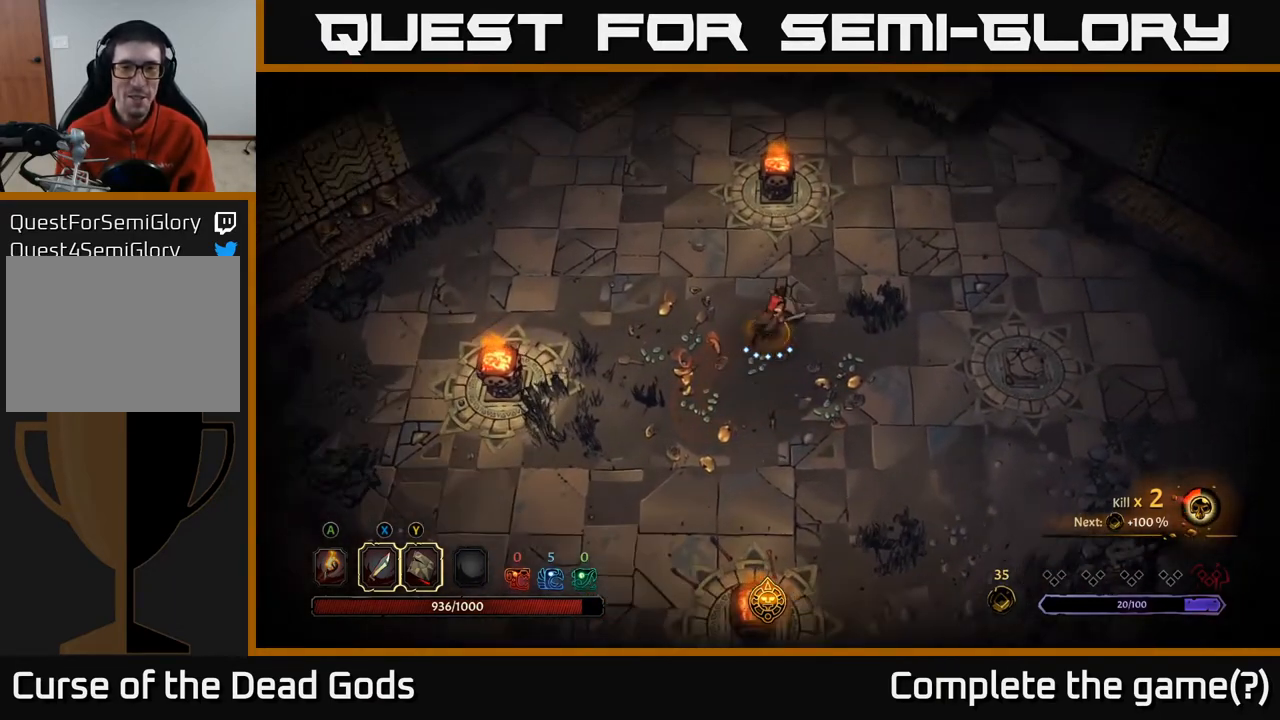
{"buttons": [], "left_stick": "up-left", "right_stick": "center", "events": [[167, "left_stick", "up"], [433, "left_stick", "up-left"]]}
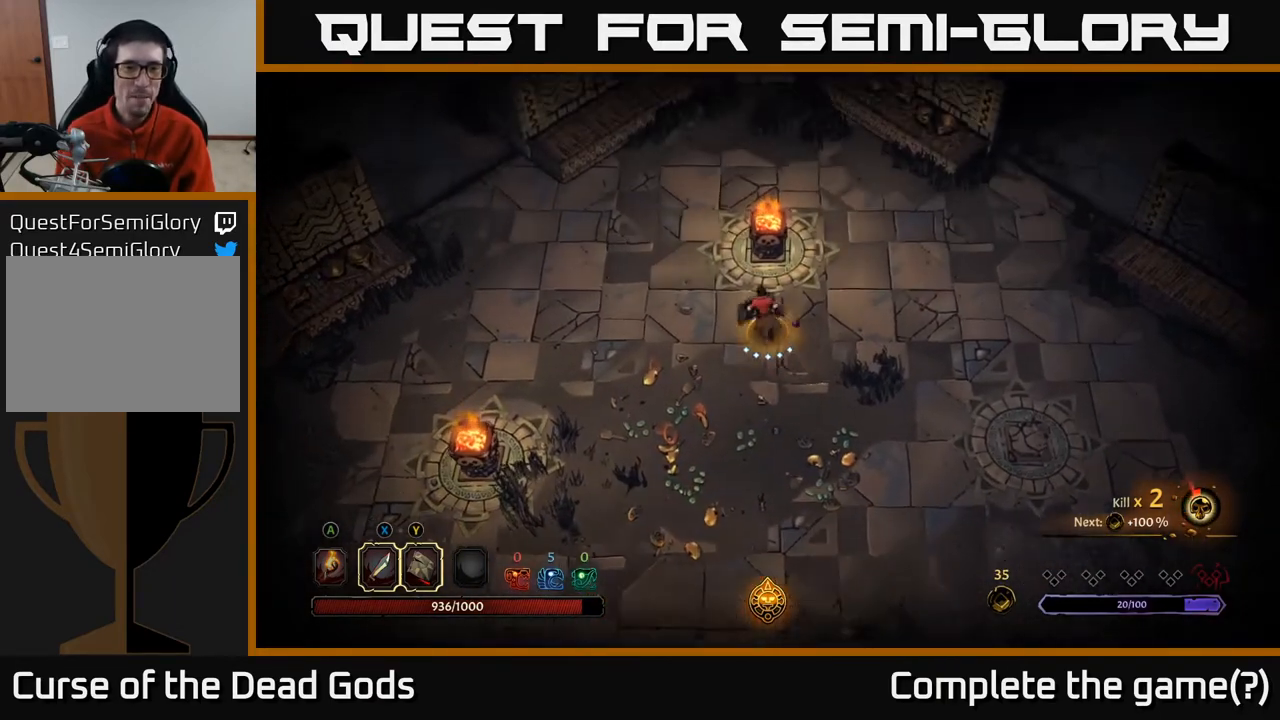
{"buttons": [], "left_stick": "up-left", "right_stick": "center", "events": []}
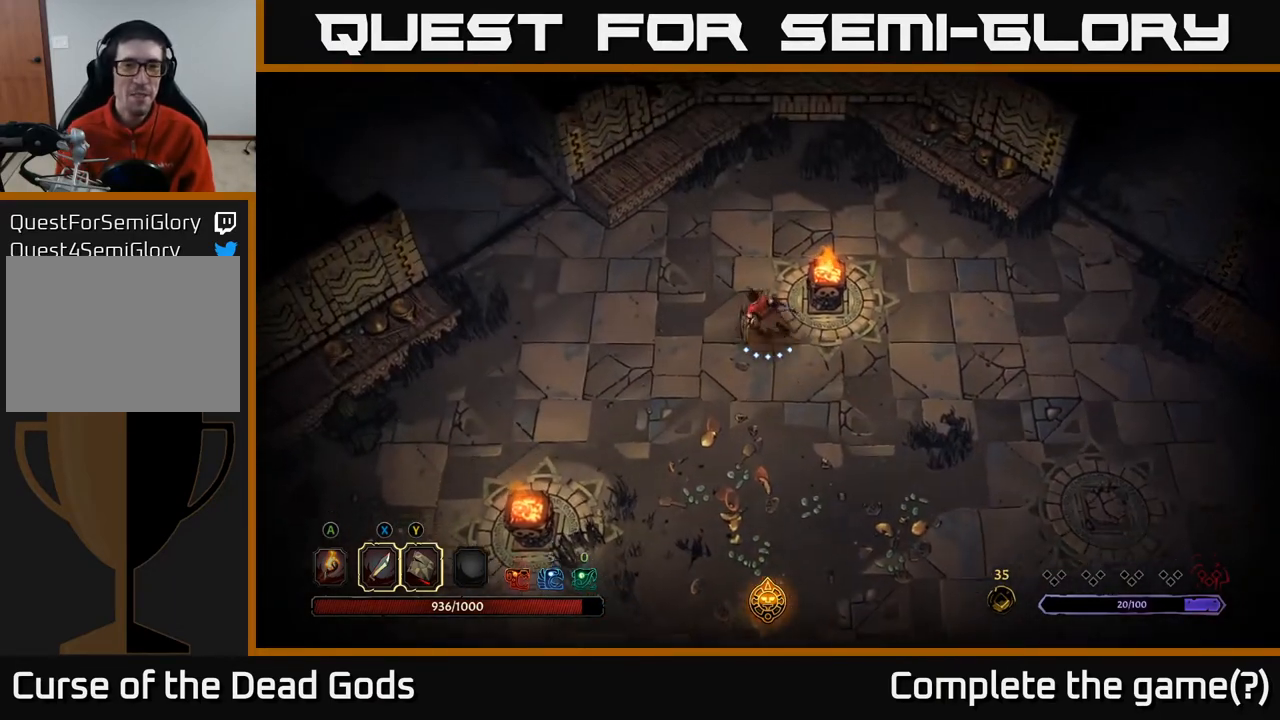
{"buttons": [], "left_stick": "up-right", "right_stick": "center", "events": [[17, "left_stick", "up"], [117, "left_stick", "up-right"]]}
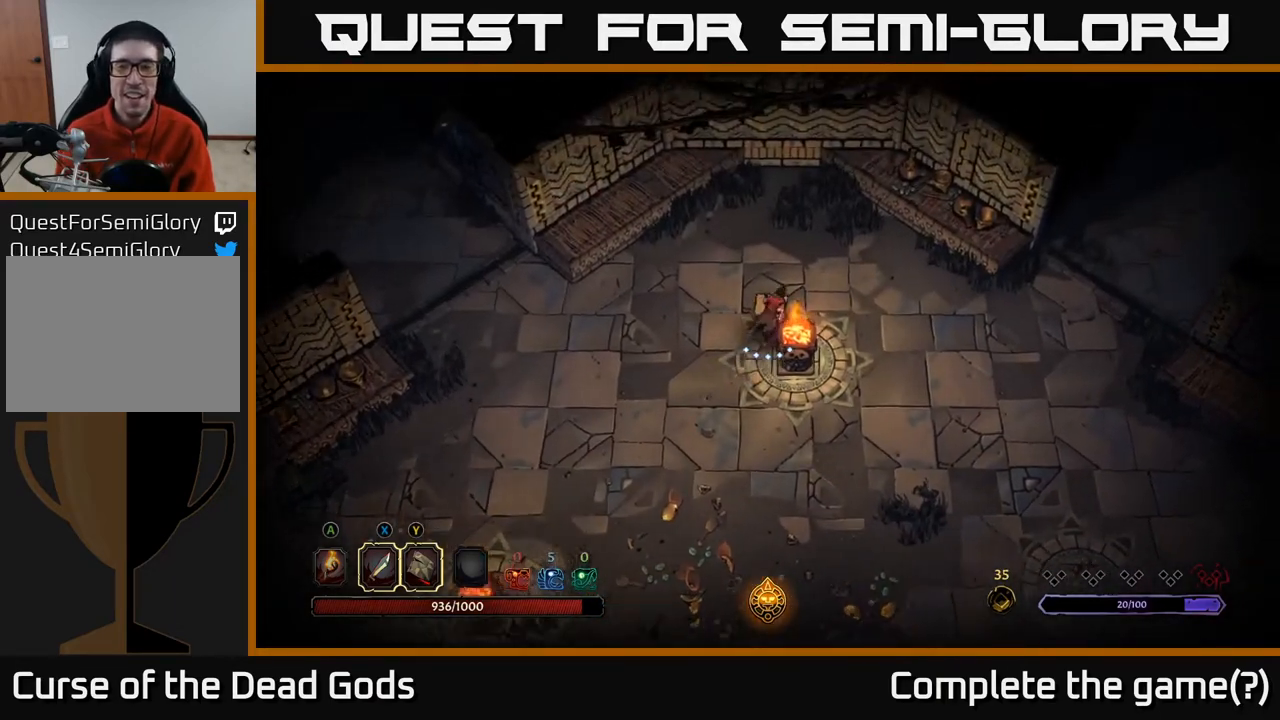
{"buttons": [], "left_stick": "down-right", "right_stick": "center", "events": [[100, "left_stick", "right"], [283, "left_stick", "down-right"]]}
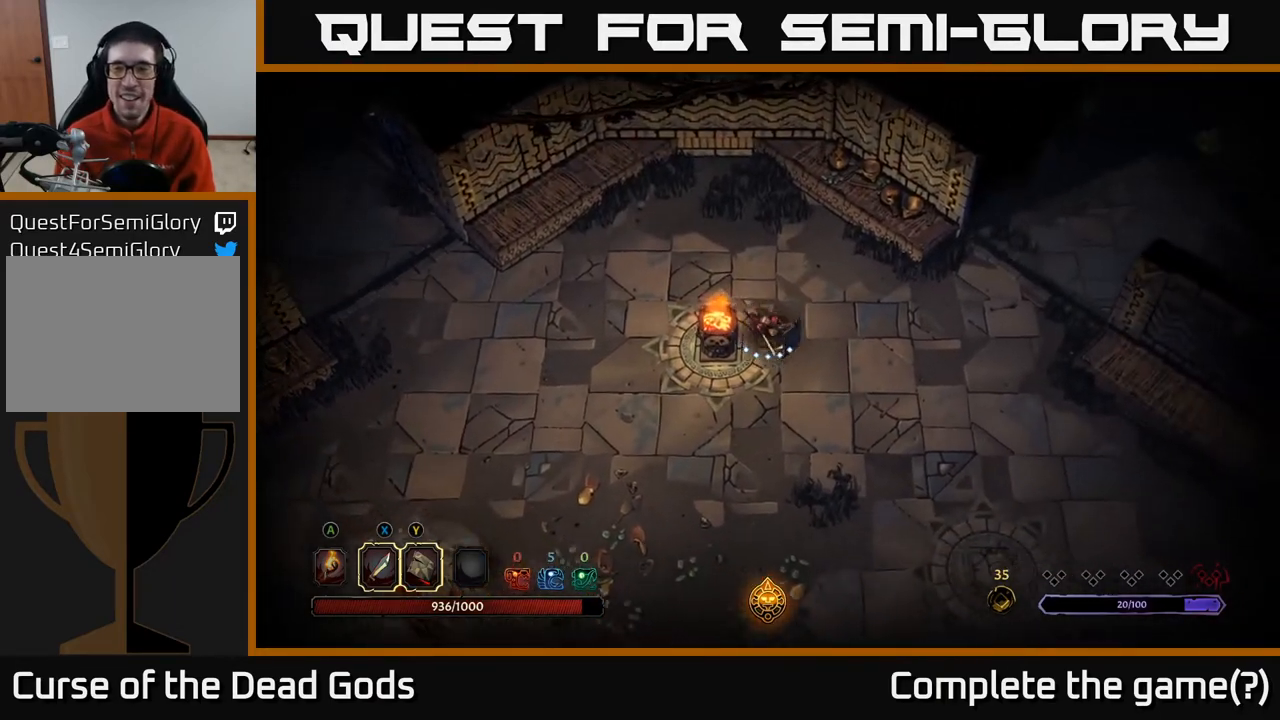
{"buttons": [], "left_stick": "down-right", "right_stick": "center", "events": [[183, "left_stick", "down"], [300, "left_stick", "down-right"]]}
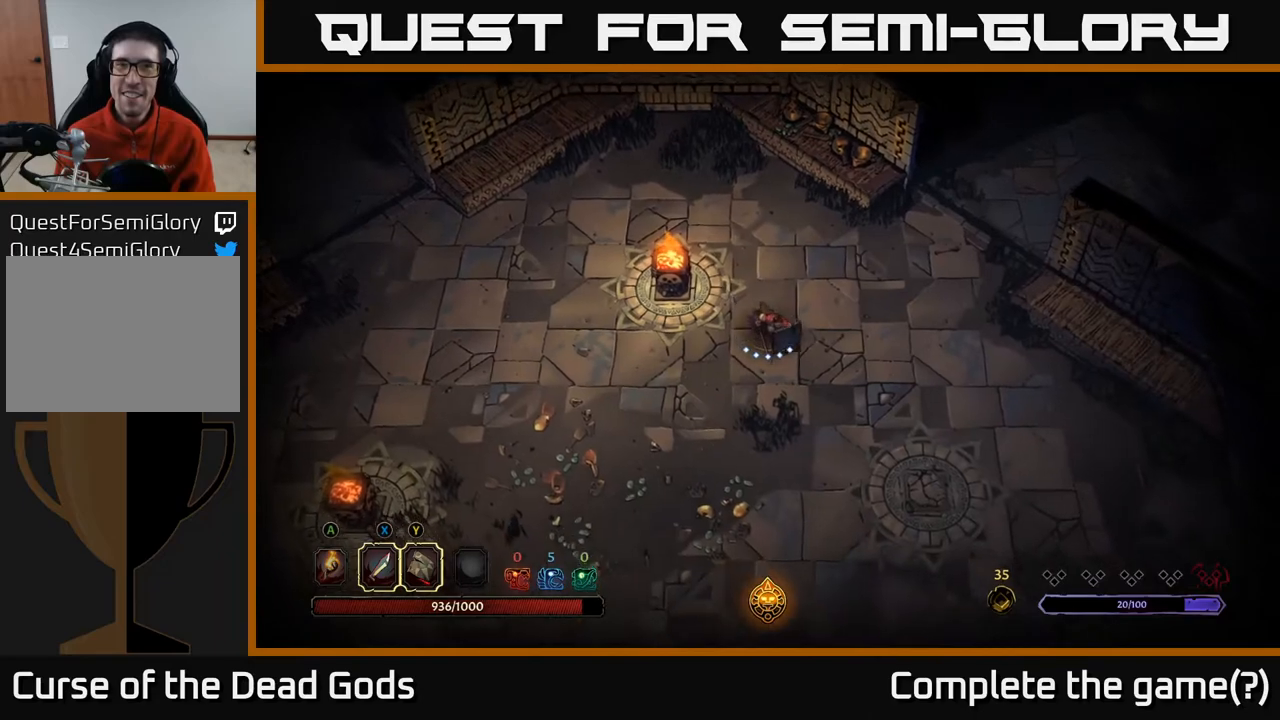
{"buttons": [], "left_stick": "down-right", "right_stick": "center", "events": [[233, "left_stick", "right"], [433, "left_stick", "down-right"]]}
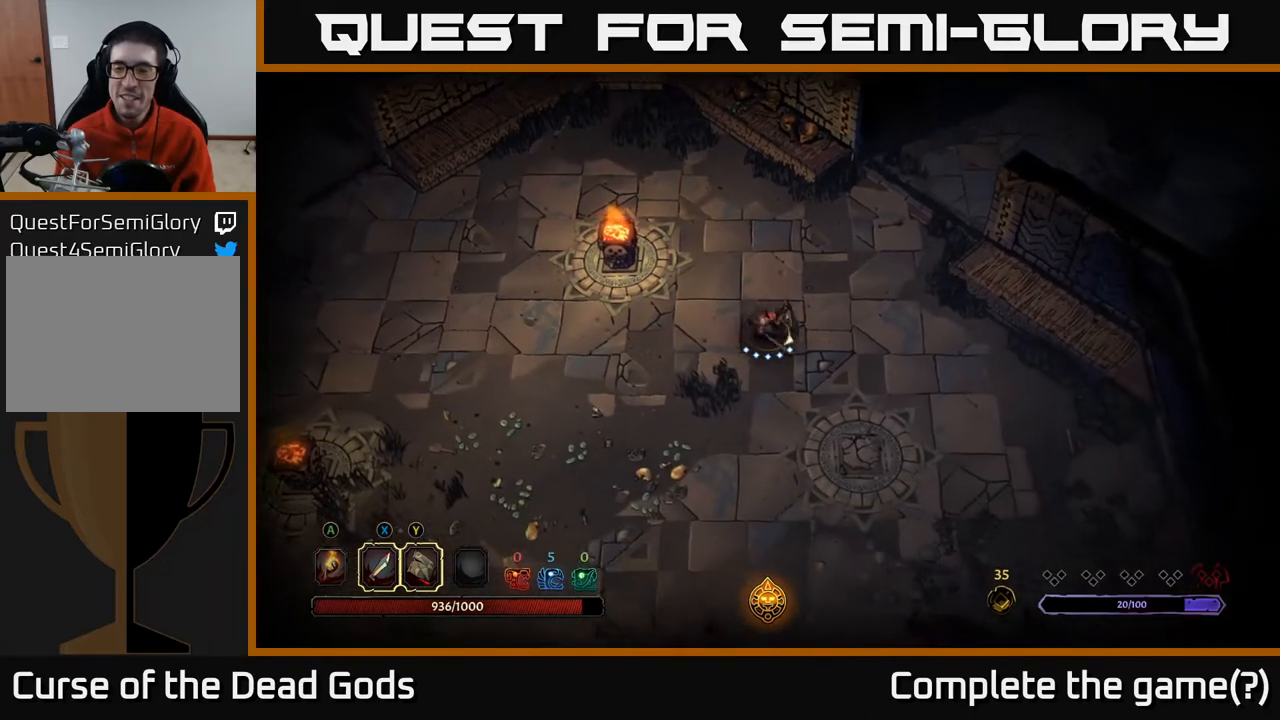
{"buttons": [], "left_stick": "down", "right_stick": "center", "events": [[217, "left_stick", "down"]]}
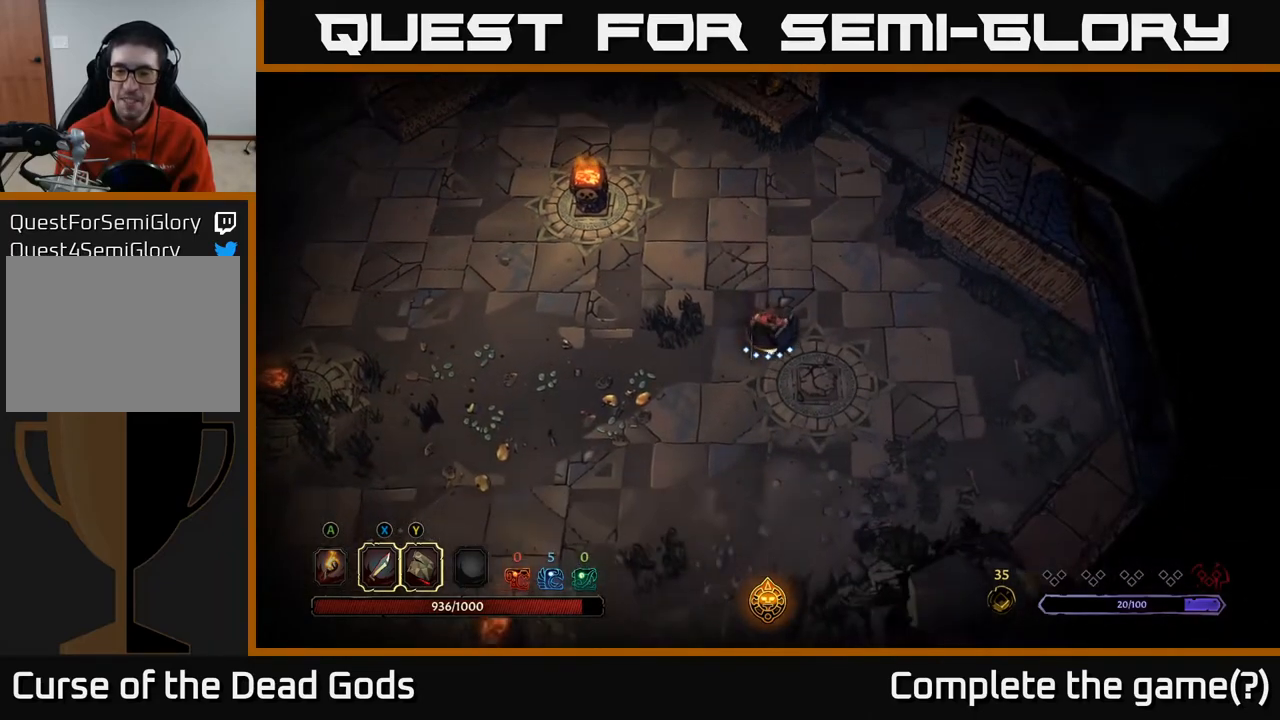
{"buttons": [], "left_stick": "down", "right_stick": "center", "events": []}
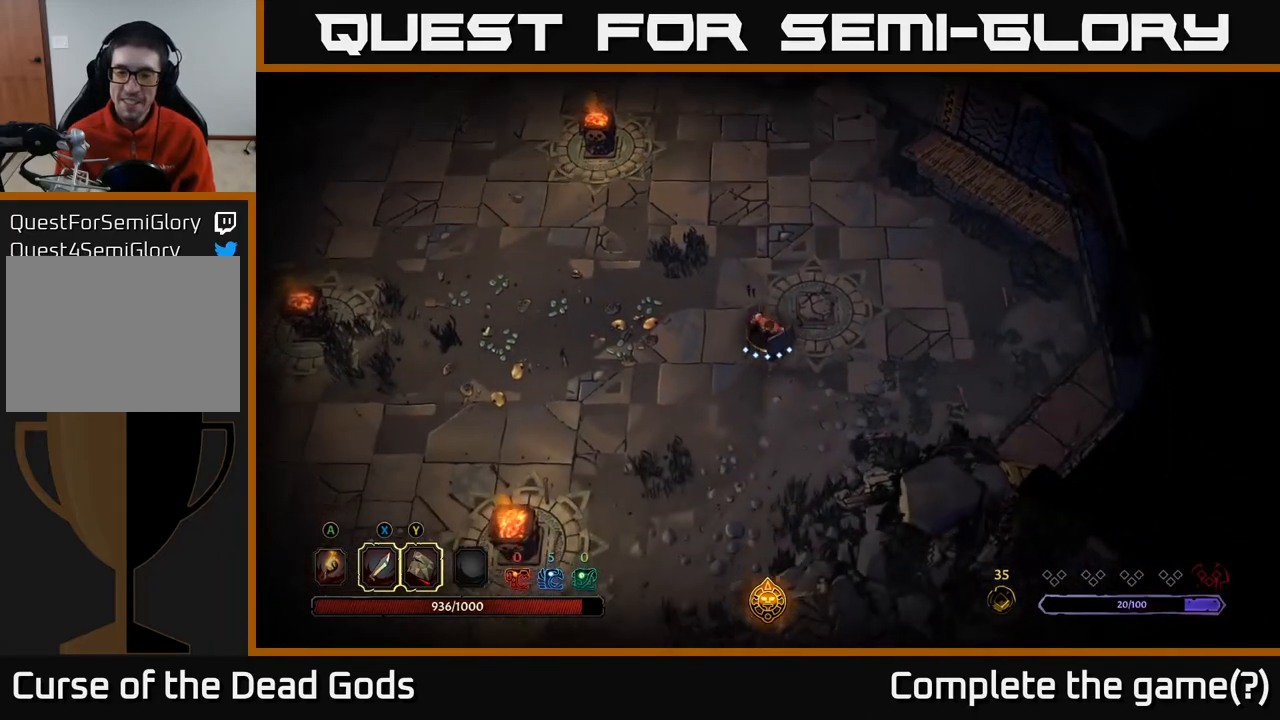
{"buttons": [], "left_stick": "left", "right_stick": "center", "events": [[133, "left_stick", "left"]]}
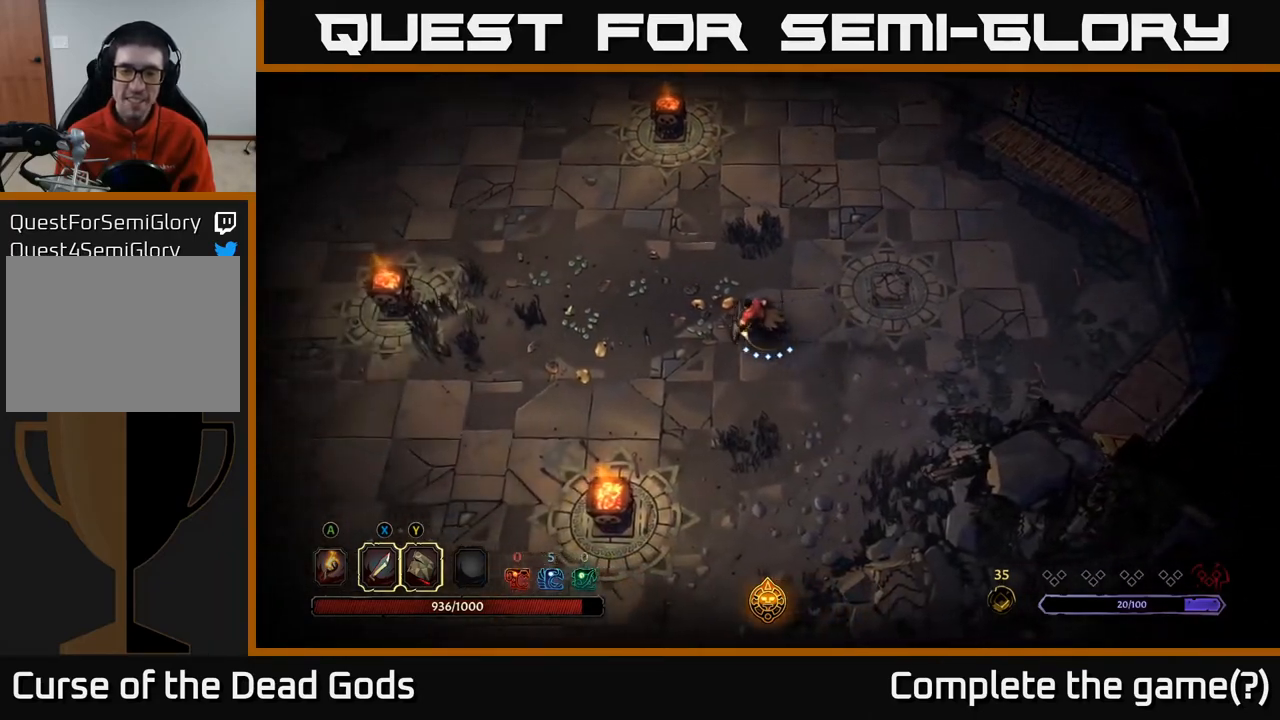
{"buttons": [], "left_stick": "up-left", "right_stick": "center", "events": [[300, "left_stick", "up-left"]]}
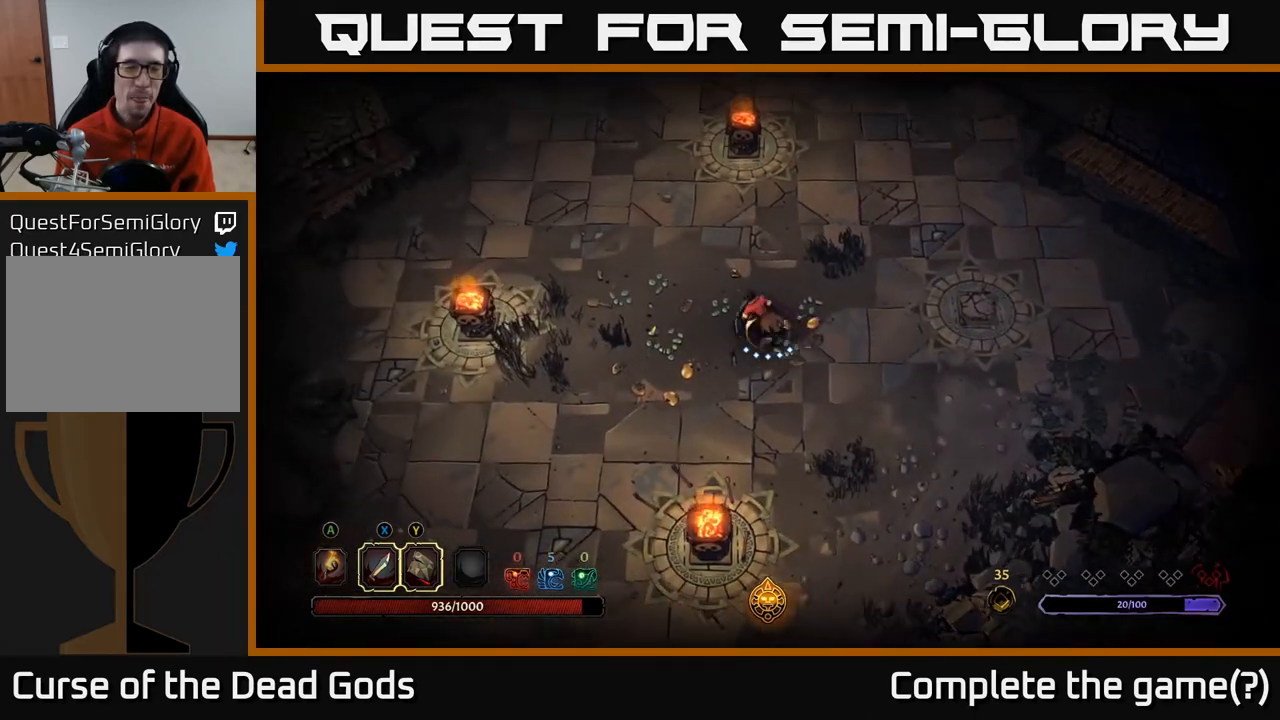
{"buttons": [], "left_stick": "up-left", "right_stick": "center", "events": []}
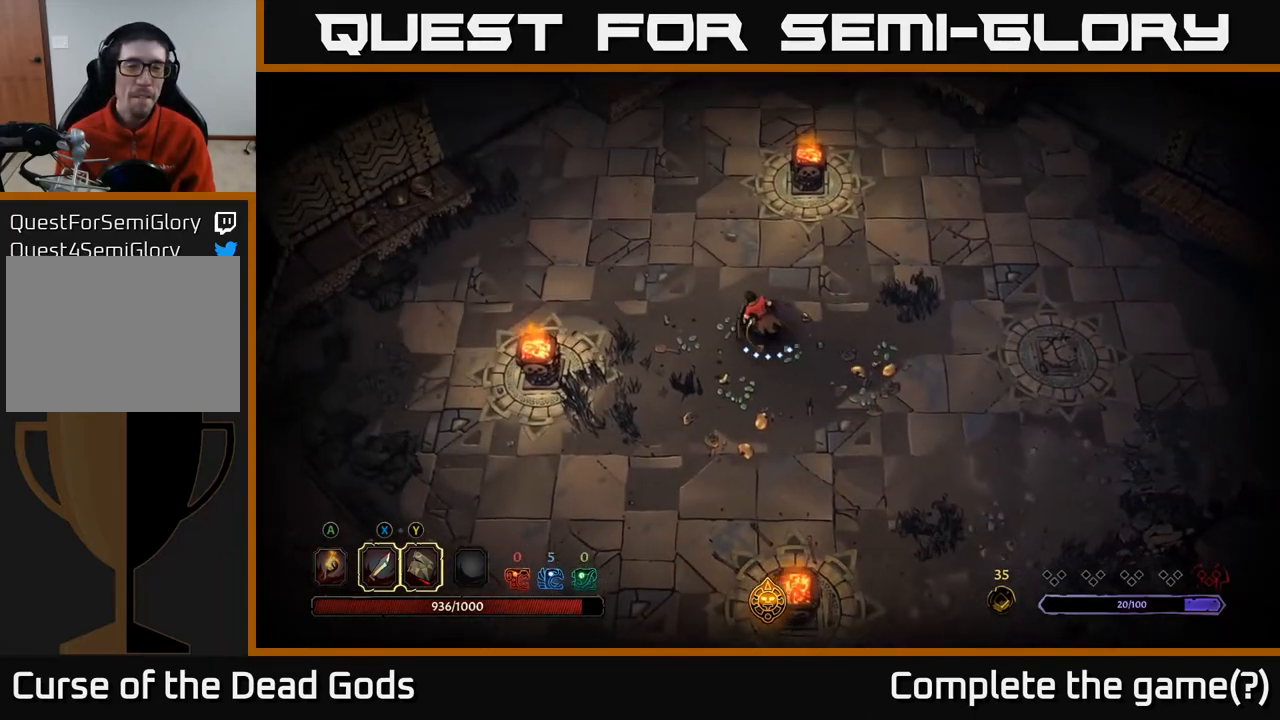
{"buttons": [], "left_stick": "up-left", "right_stick": "center", "events": []}